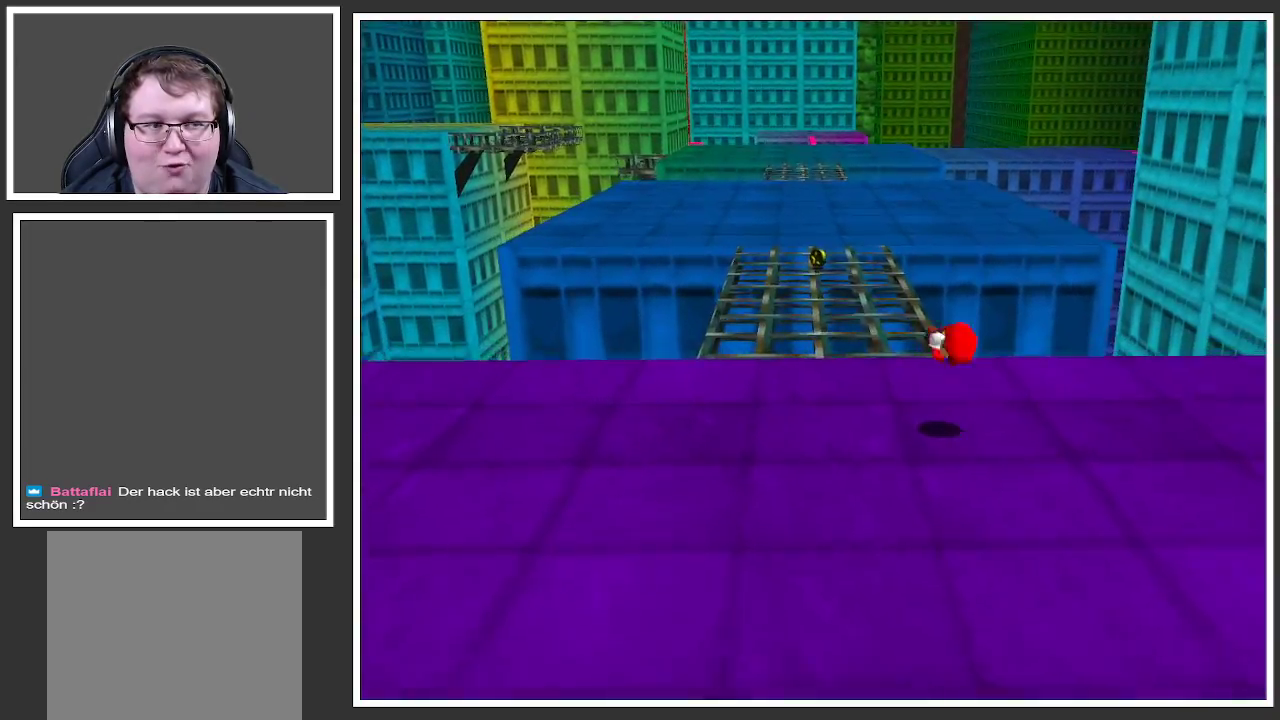
Gameplay with a controller (Xbox layout); each line is a JSON object with the inputs held at the frame after it. "events" lists button and stick changes between this image and that frame as [ms after this image, input, new state], when the widget could be followed in between. Not read: L3 R3.
{"buttons": ["X"], "left_stick": "up-left", "right_stick": "center", "events": [[417, "X", "down"]]}
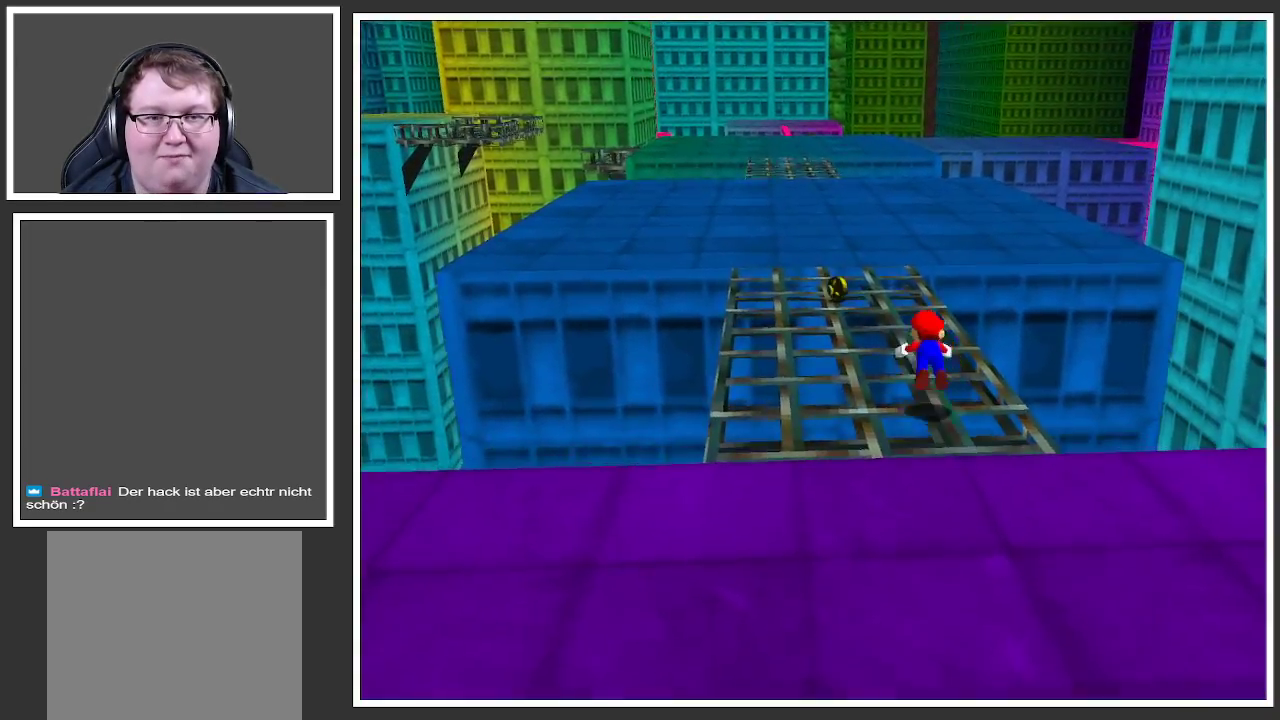
{"buttons": [], "left_stick": "up-left", "right_stick": "center", "events": [[83, "X", "up"], [317, "A", "down"], [383, "A", "up"]]}
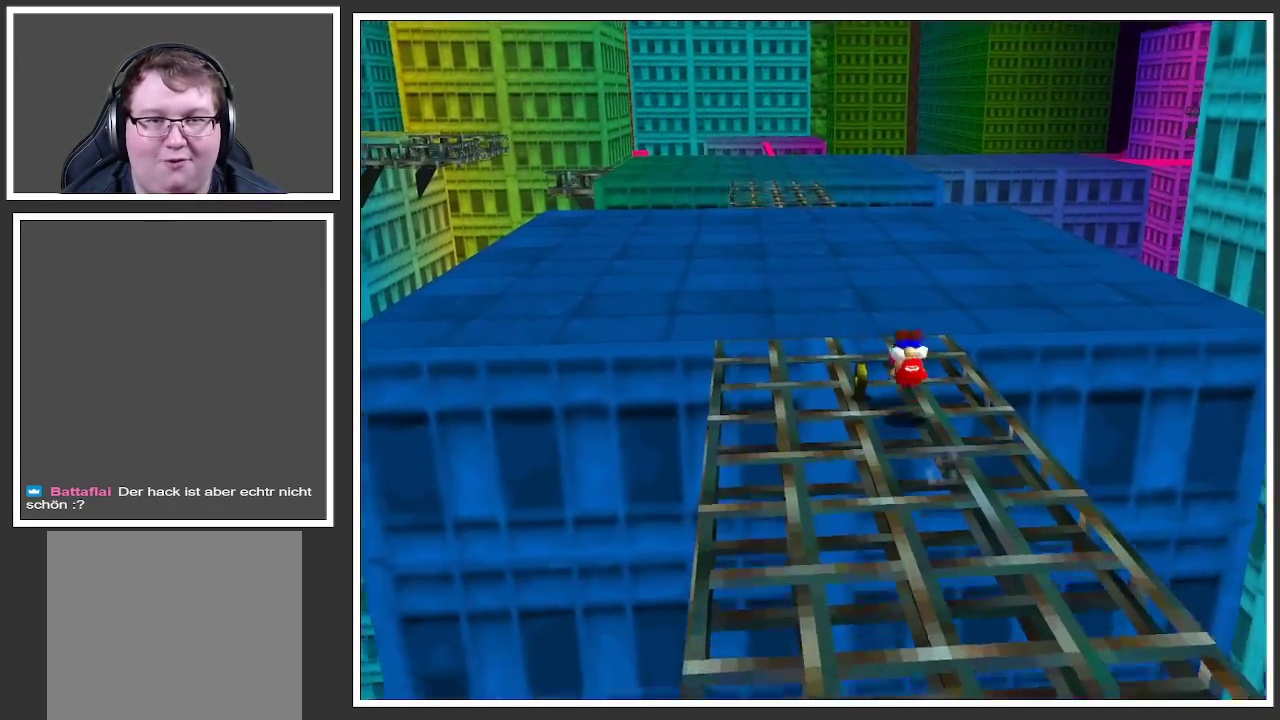
{"buttons": ["X"], "left_stick": "up-left", "right_stick": "center", "events": [[417, "X", "down"]]}
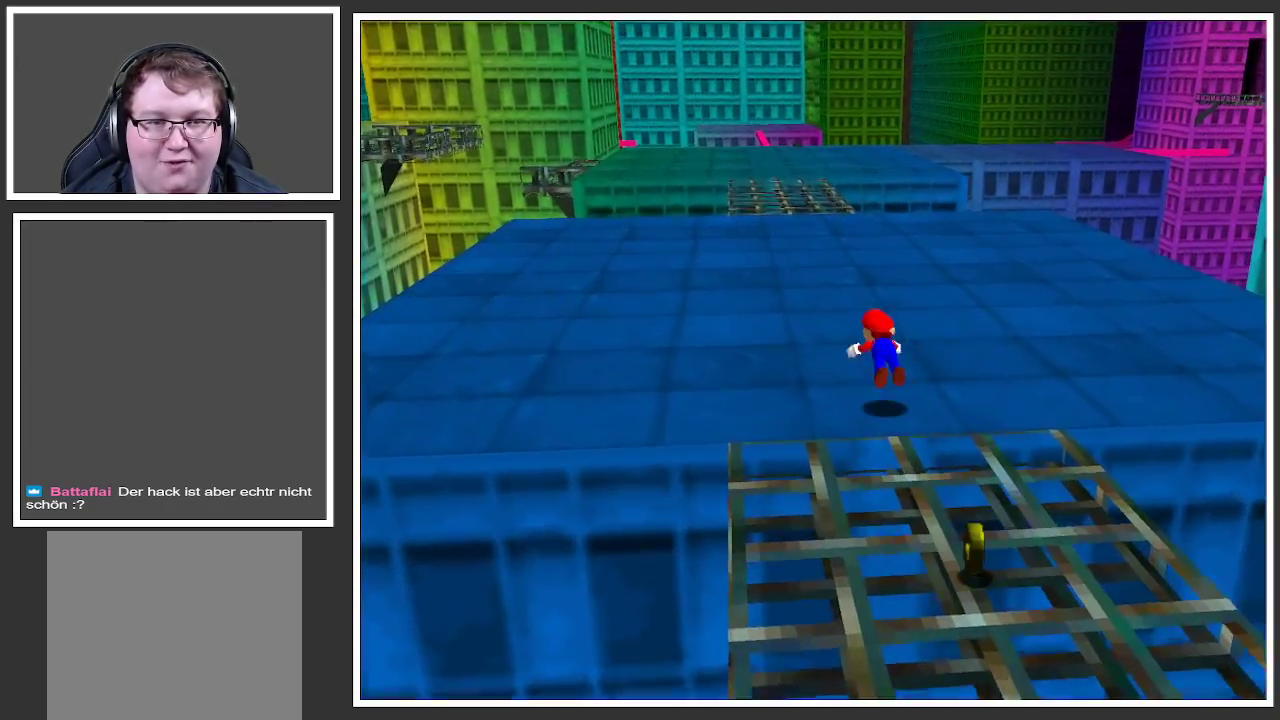
{"buttons": [], "left_stick": "up", "right_stick": "center", "events": [[67, "X", "up"], [300, "left_stick", "up"], [317, "A", "down"], [433, "A", "up"]]}
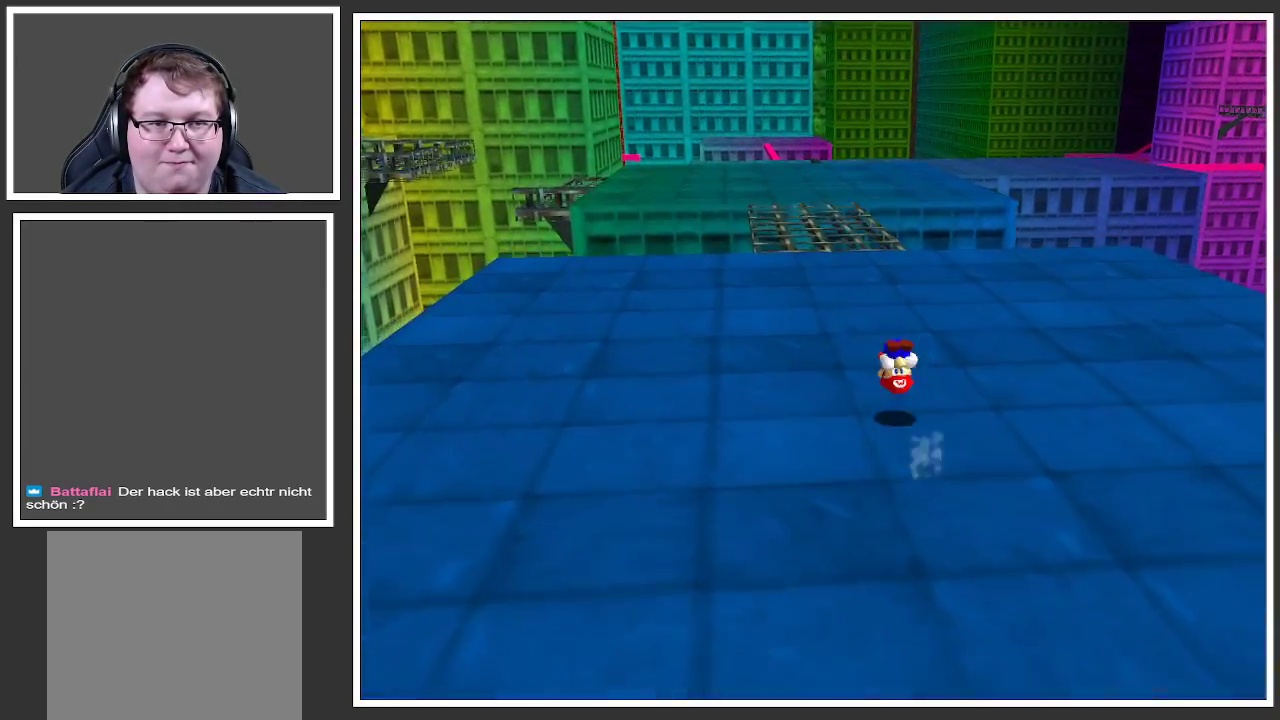
{"buttons": ["X"], "left_stick": "up", "right_stick": "center", "events": [[450, "X", "down"]]}
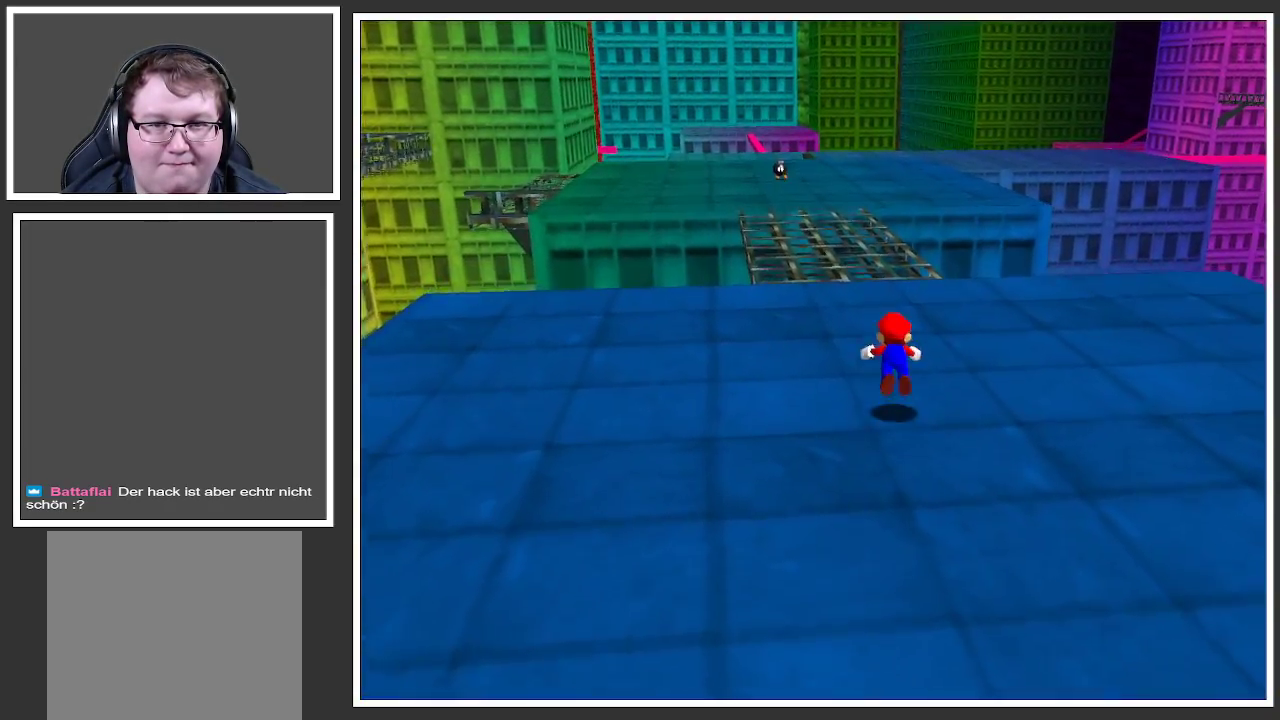
{"buttons": [], "left_stick": "up", "right_stick": "center", "events": [[50, "X", "up"], [367, "A", "down"], [500, "A", "up"]]}
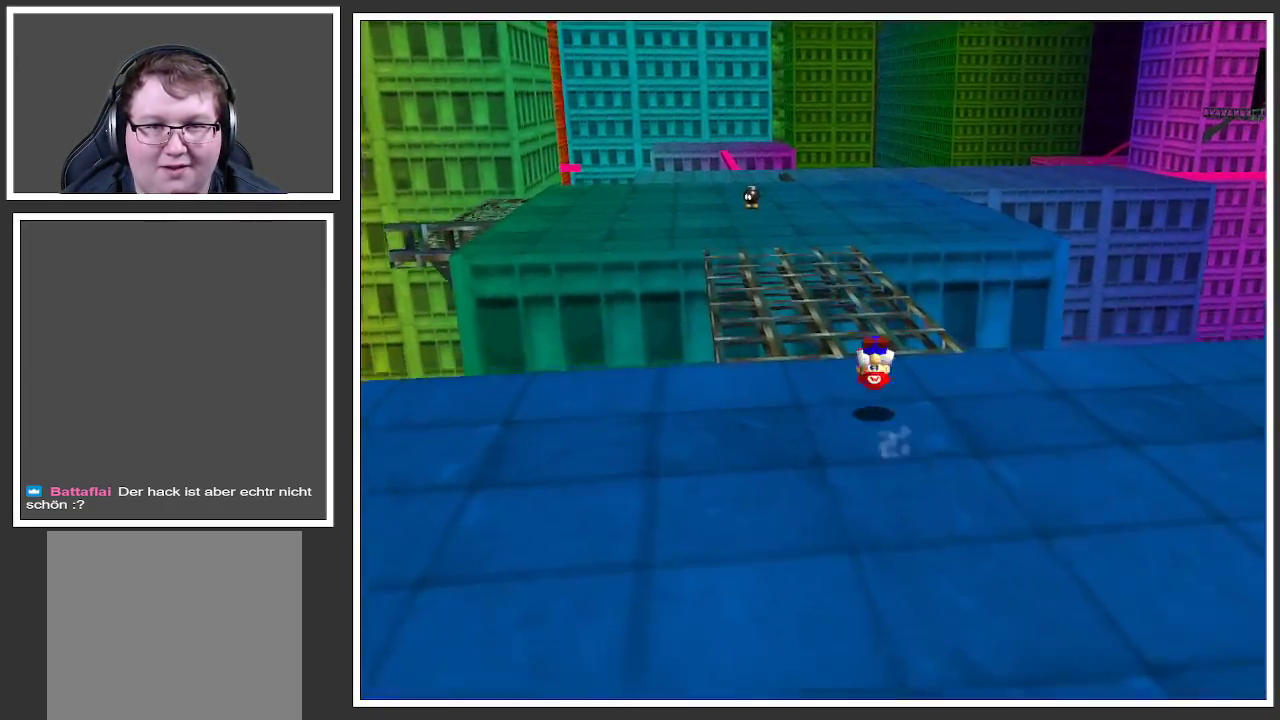
{"buttons": ["X"], "left_stick": "up", "right_stick": "center", "events": [[433, "X", "down"]]}
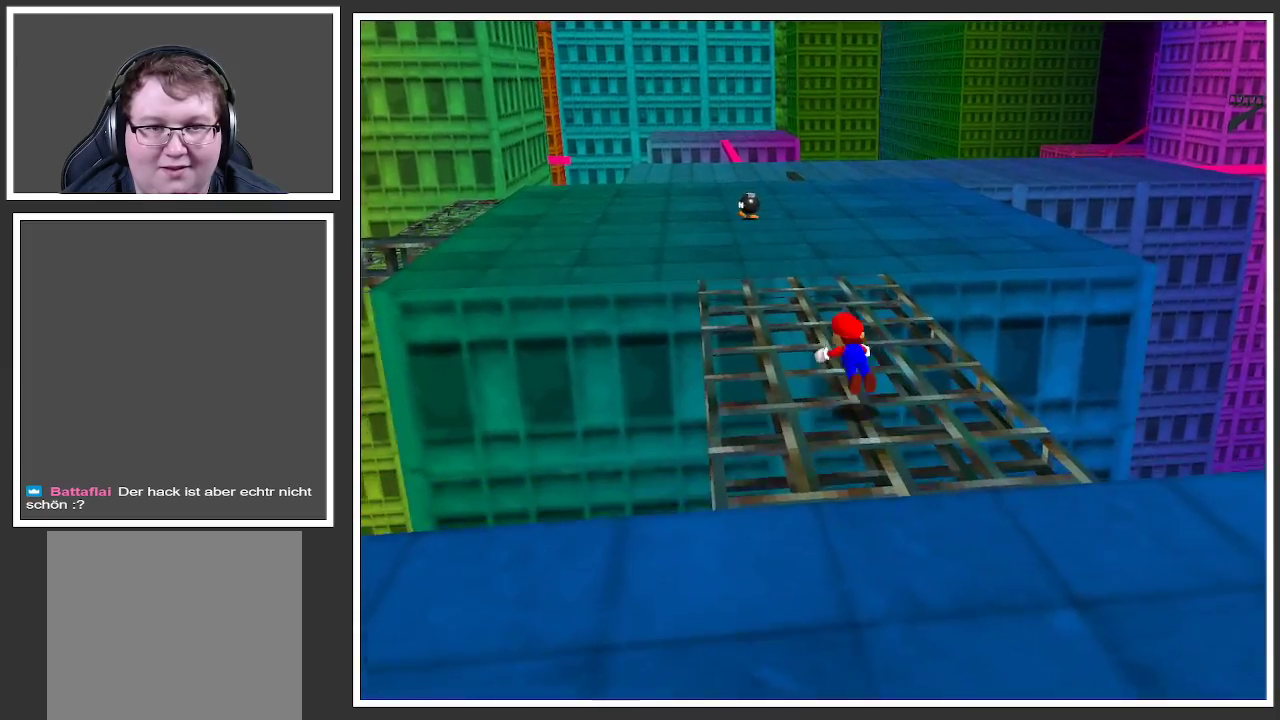
{"buttons": [], "left_stick": "up", "right_stick": "center", "events": [[50, "X", "up"], [333, "A", "down"], [450, "A", "up"]]}
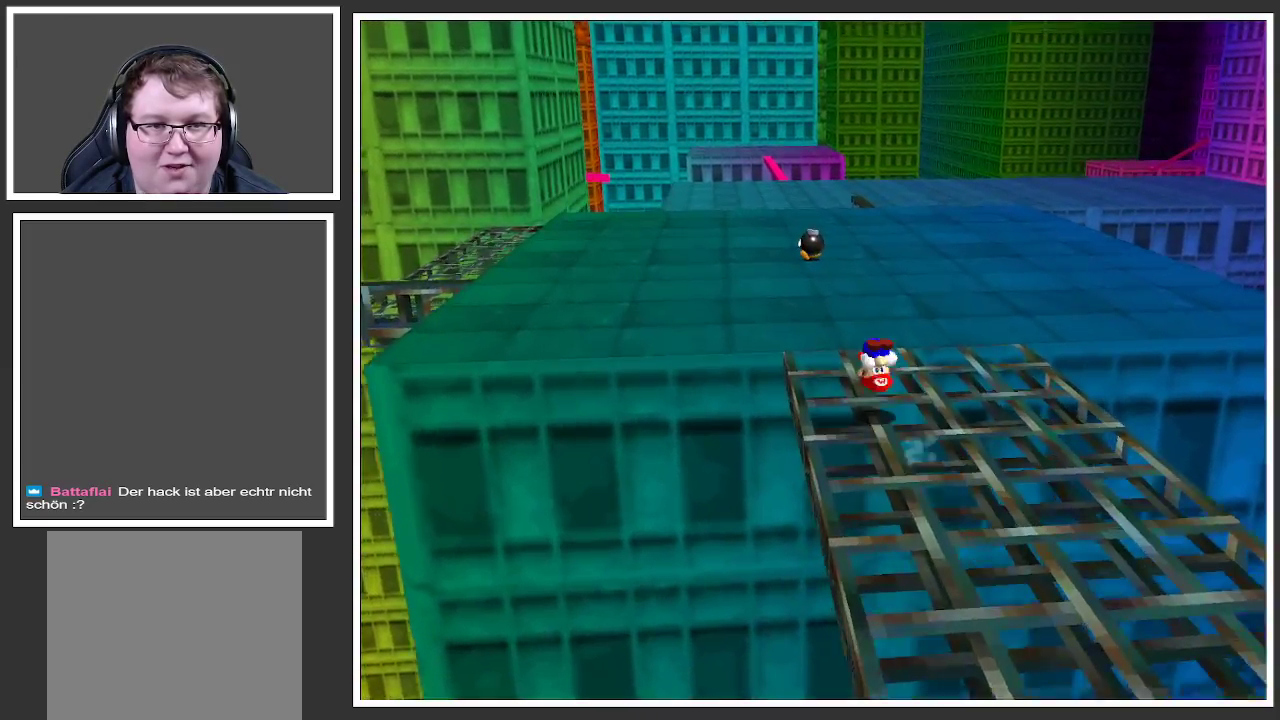
{"buttons": [], "left_stick": "up-left", "right_stick": "center", "events": [[283, "Y", "down"], [367, "Y", "up"], [400, "left_stick", "up-left"]]}
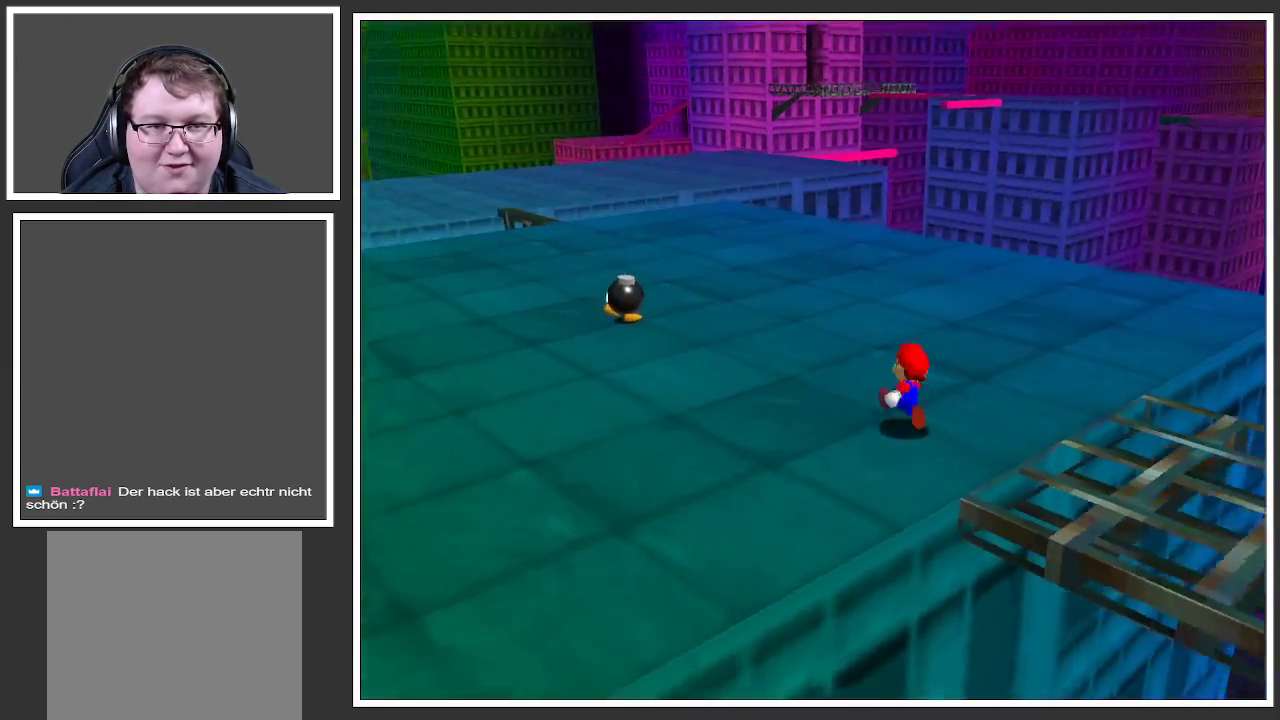
{"buttons": [], "left_stick": "up-left", "right_stick": "center", "events": [[150, "X", "down"], [267, "X", "up"]]}
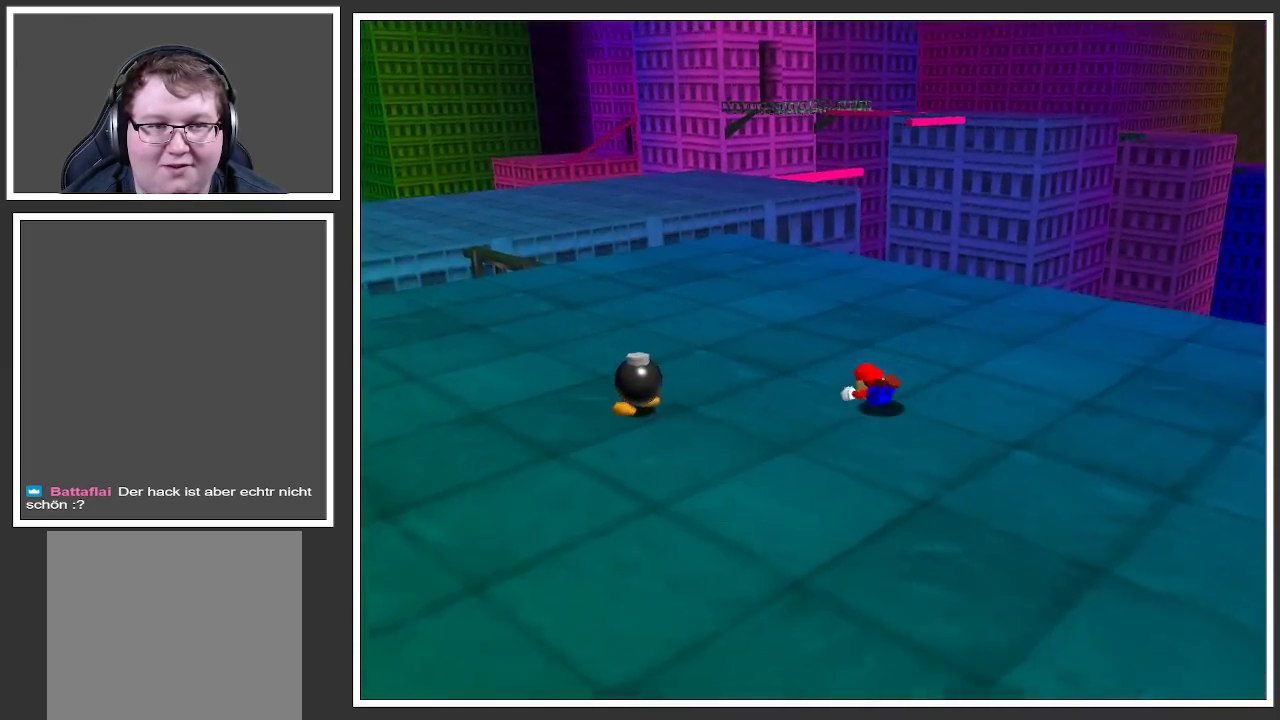
{"buttons": [], "left_stick": "up-left", "right_stick": "center", "events": [[67, "A", "down"], [200, "A", "up"], [400, "B", "down"], [500, "B", "up"]]}
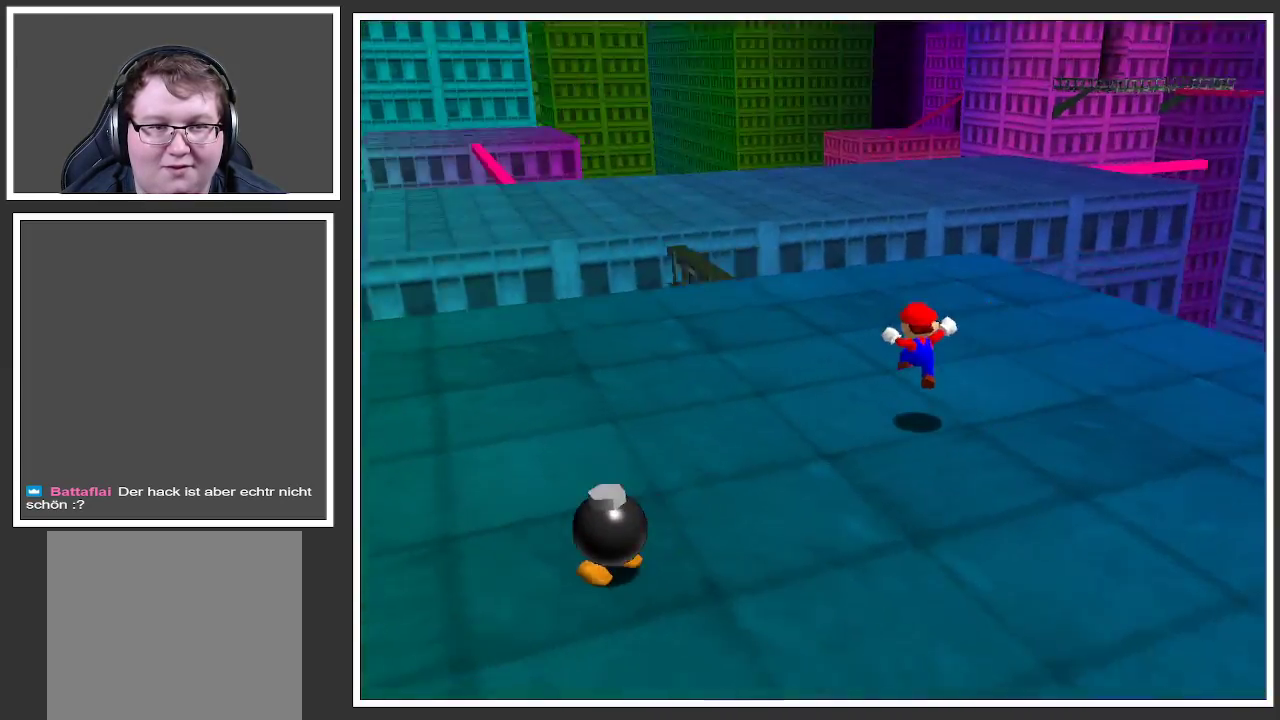
{"buttons": [], "left_stick": "up-left", "right_stick": "center", "events": []}
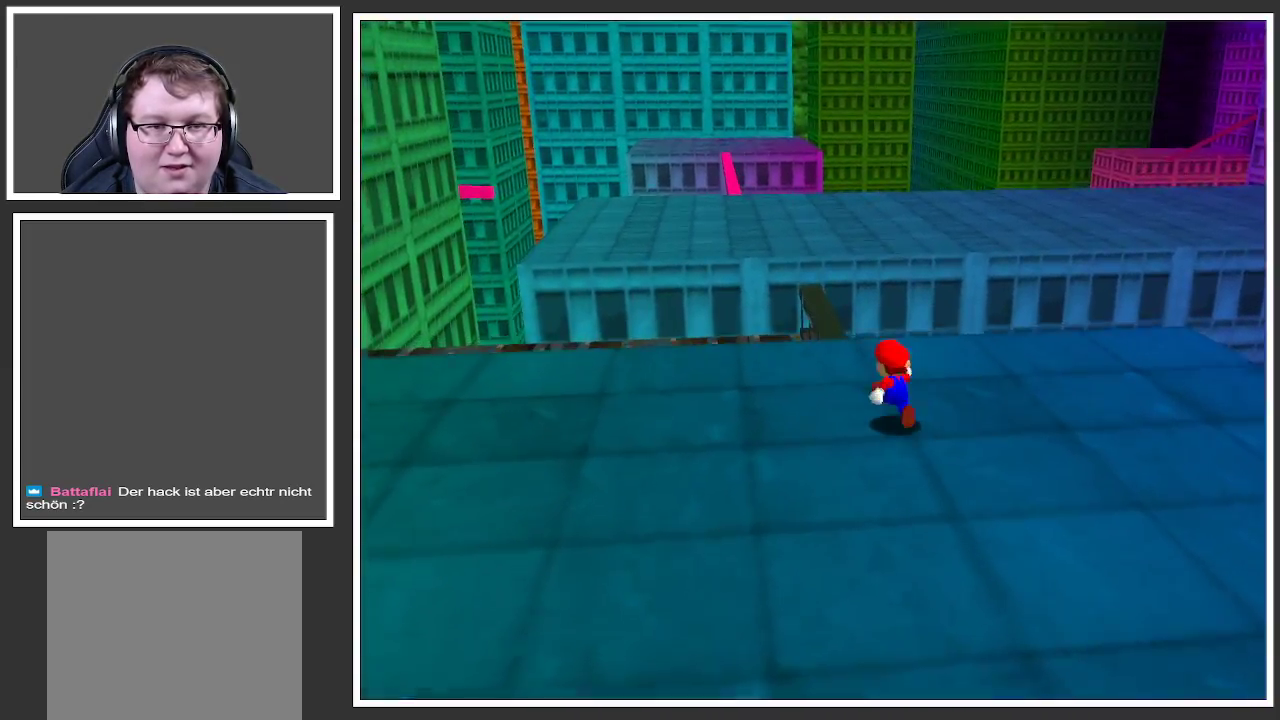
{"buttons": [], "left_stick": "up-left", "right_stick": "center", "events": []}
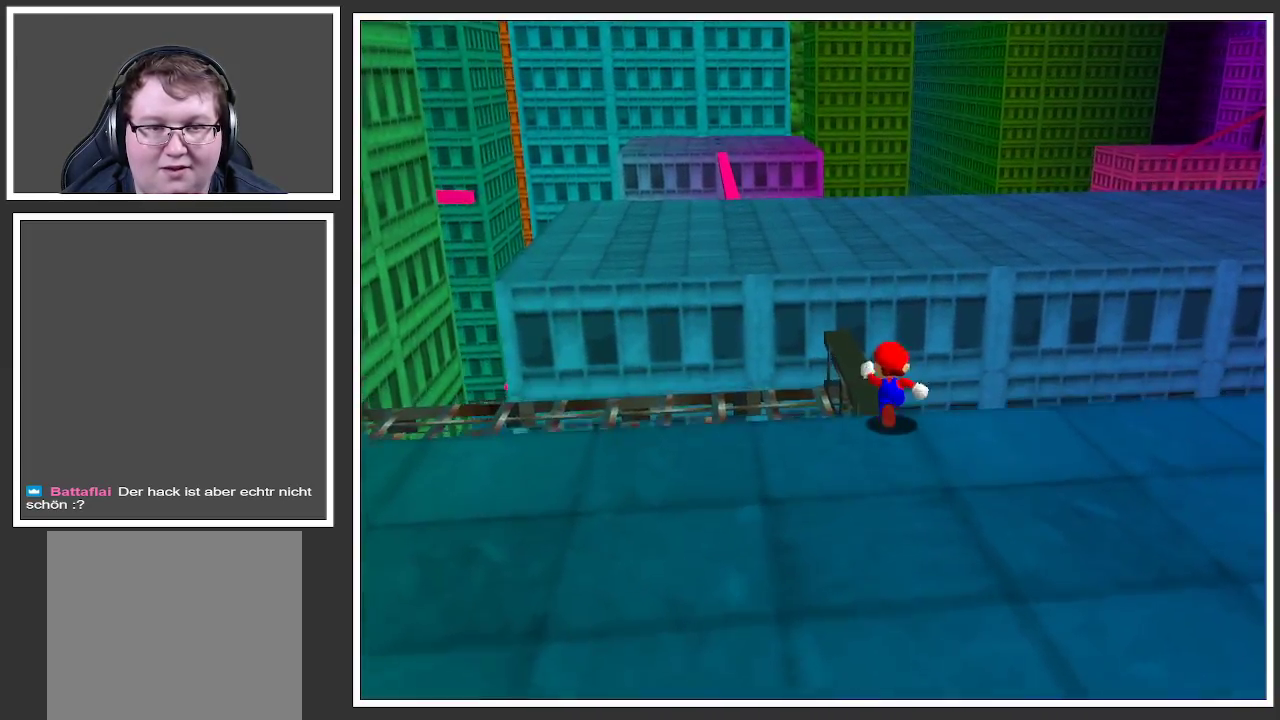
{"buttons": ["L2"], "left_stick": "up-left", "right_stick": "center", "events": [[433, "L2", "down"]]}
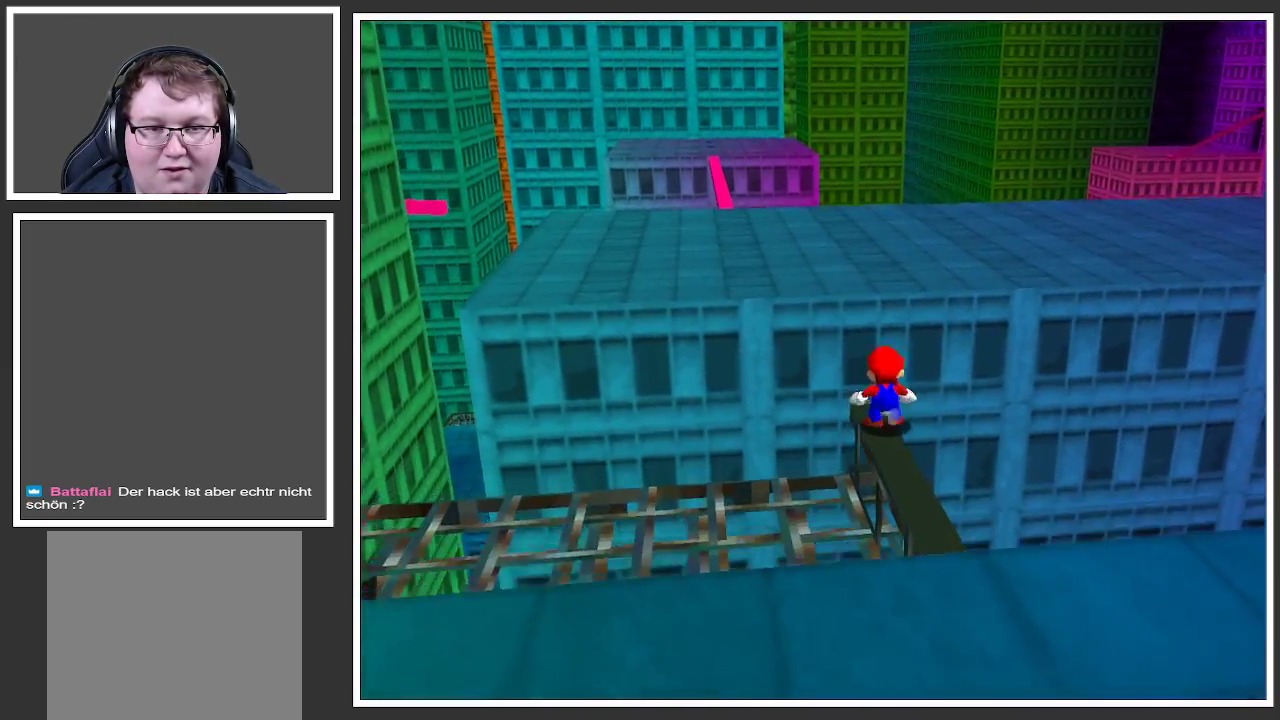
{"buttons": ["A", "L2"], "left_stick": "up-left", "right_stick": "center", "events": [[33, "A", "down"]]}
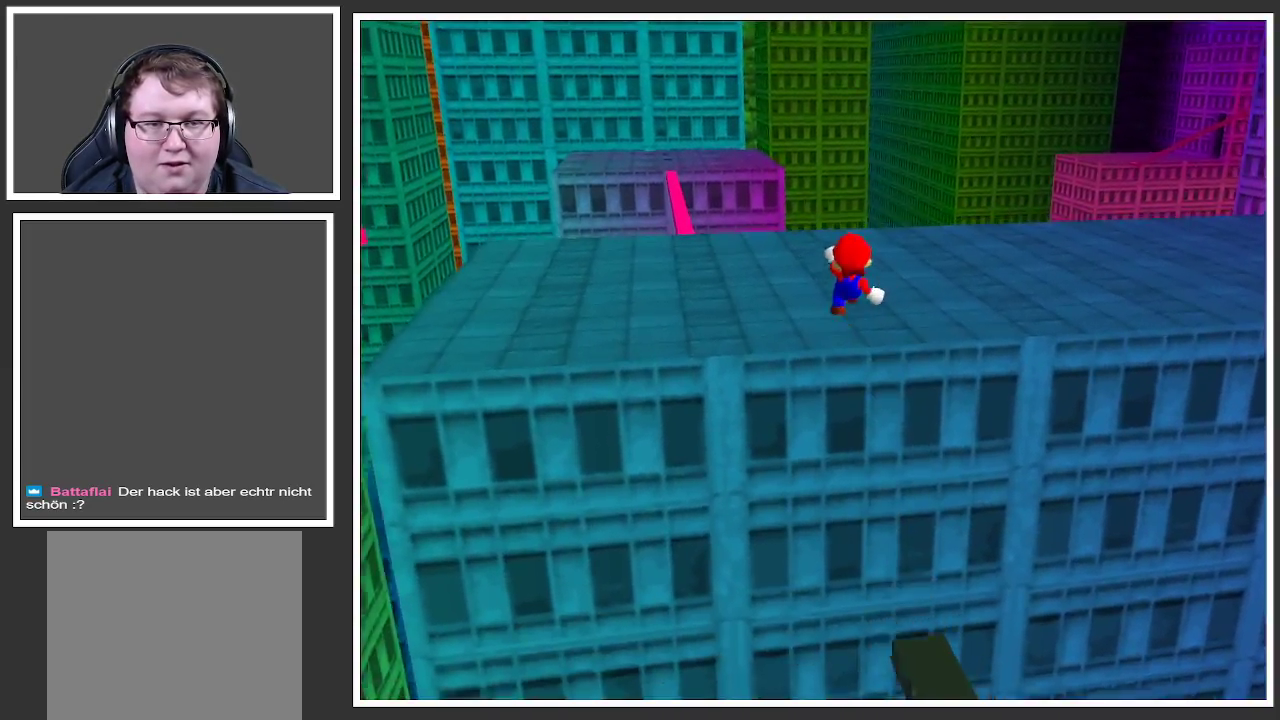
{"buttons": ["A", "L2"], "left_stick": "up-left", "right_stick": "center", "events": []}
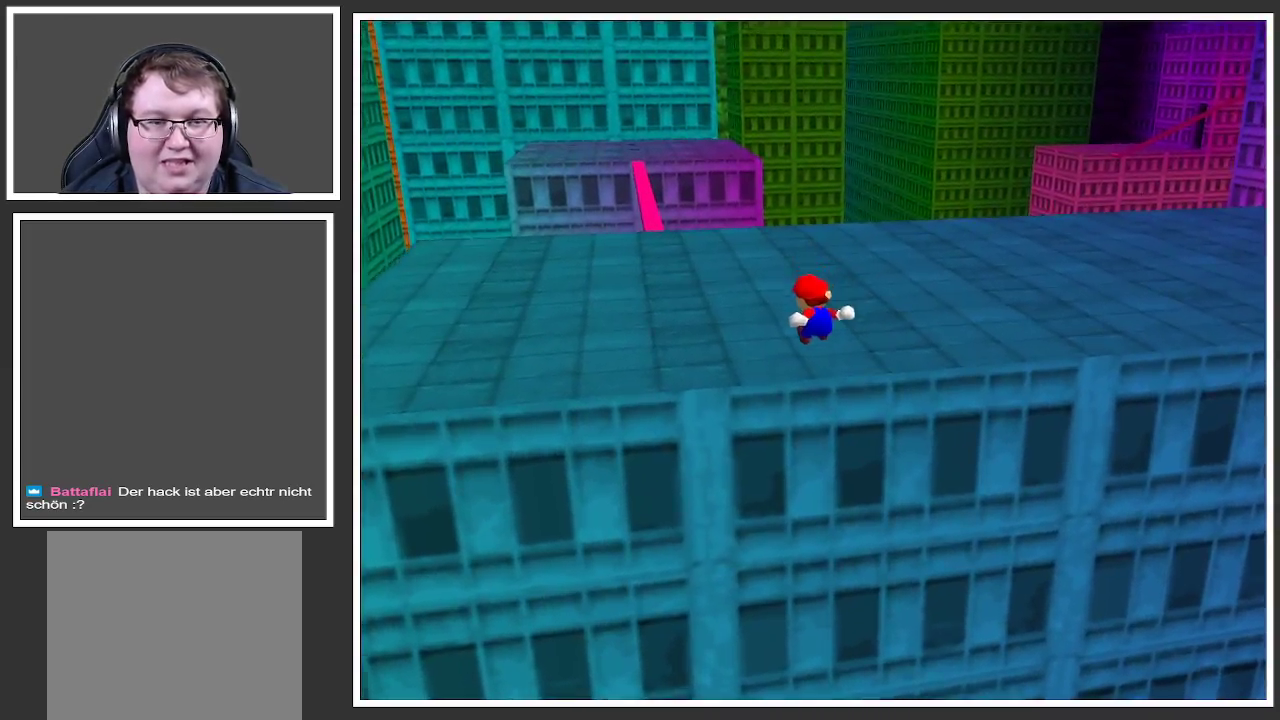
{"buttons": ["A", "L2"], "left_stick": "up-left", "right_stick": "center", "events": []}
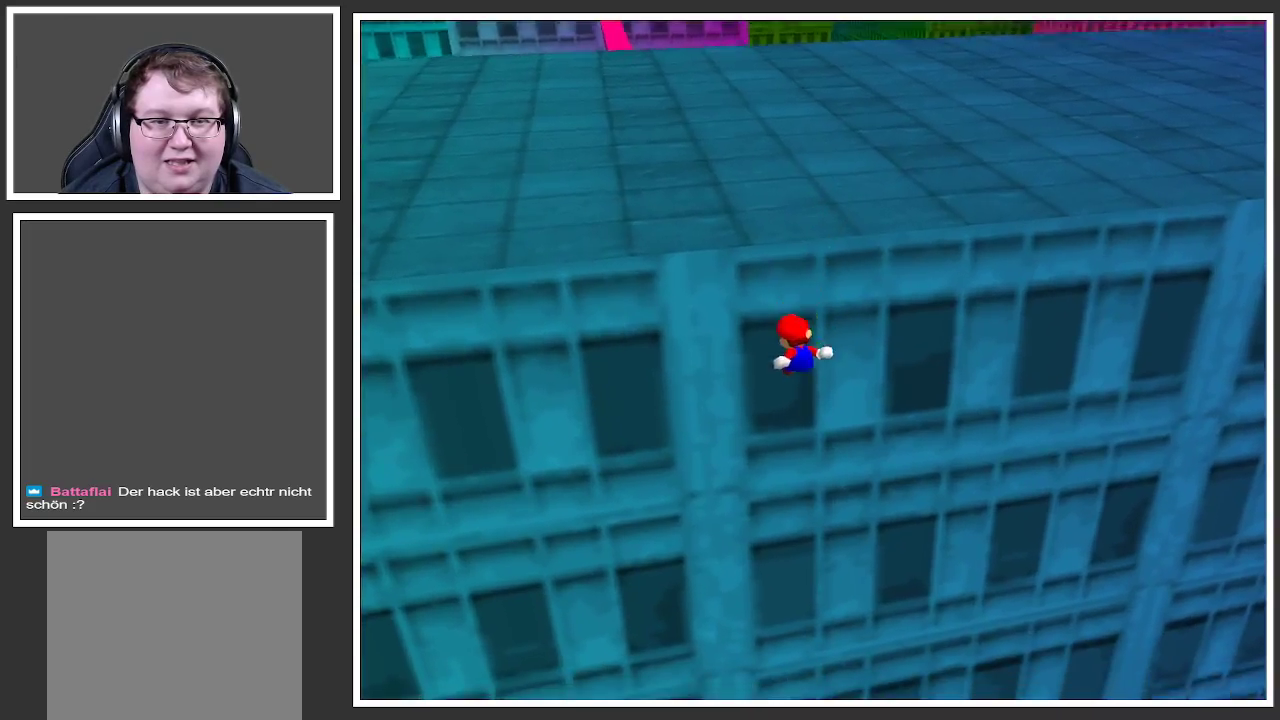
{"buttons": ["A"], "left_stick": "center", "right_stick": "center", "events": [[133, "A", "up"], [200, "L2", "up"], [267, "A", "down"], [433, "left_stick", "center"]]}
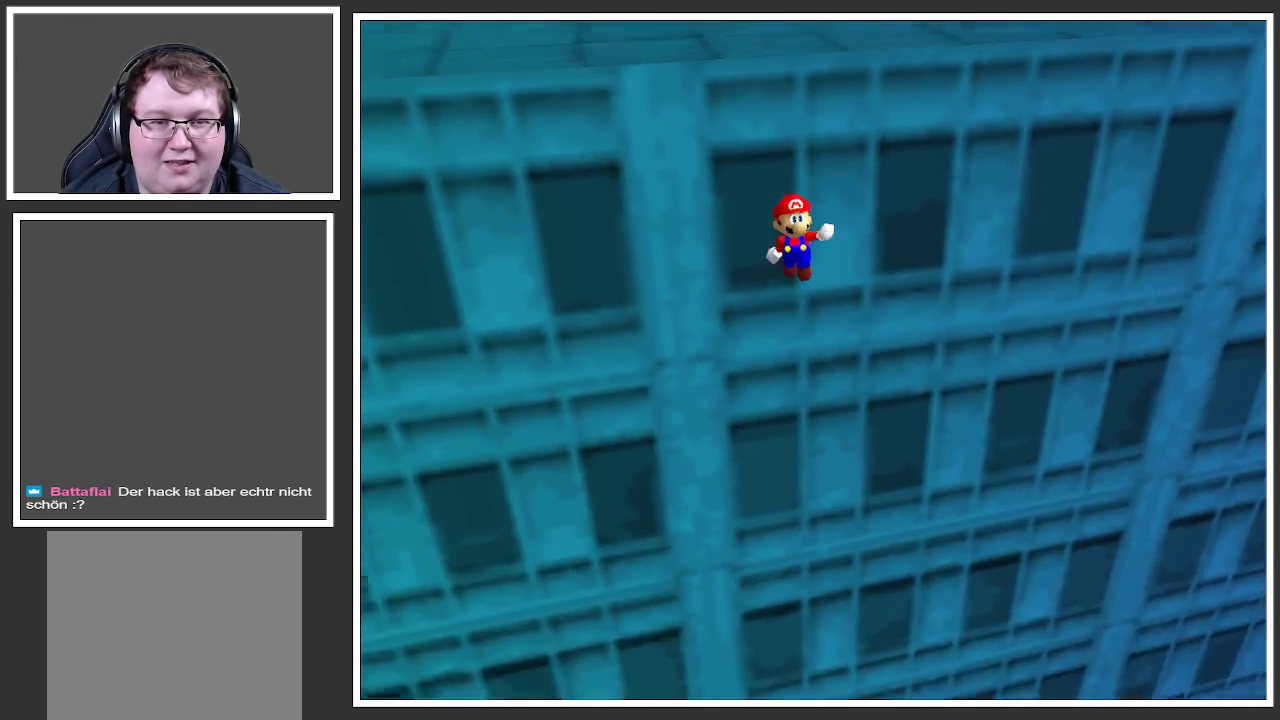
{"buttons": ["A"], "left_stick": "down-left", "right_stick": "center", "events": [[100, "left_stick", "down"], [150, "left_stick", "down-left"]]}
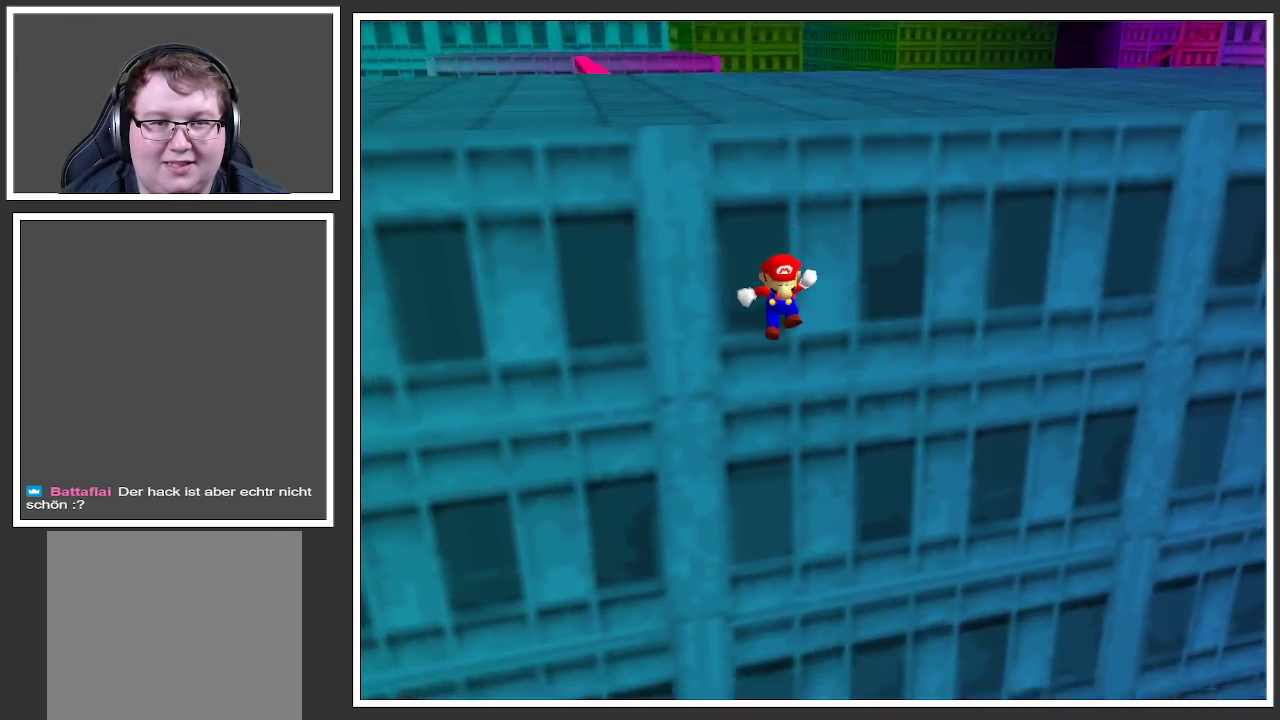
{"buttons": [], "left_stick": "down-right", "right_stick": "center", "events": [[67, "A", "up"], [200, "Y", "down"], [217, "left_stick", "down"], [333, "Y", "up"], [400, "Y", "down"], [483, "left_stick", "down-right"], [500, "Y", "up"]]}
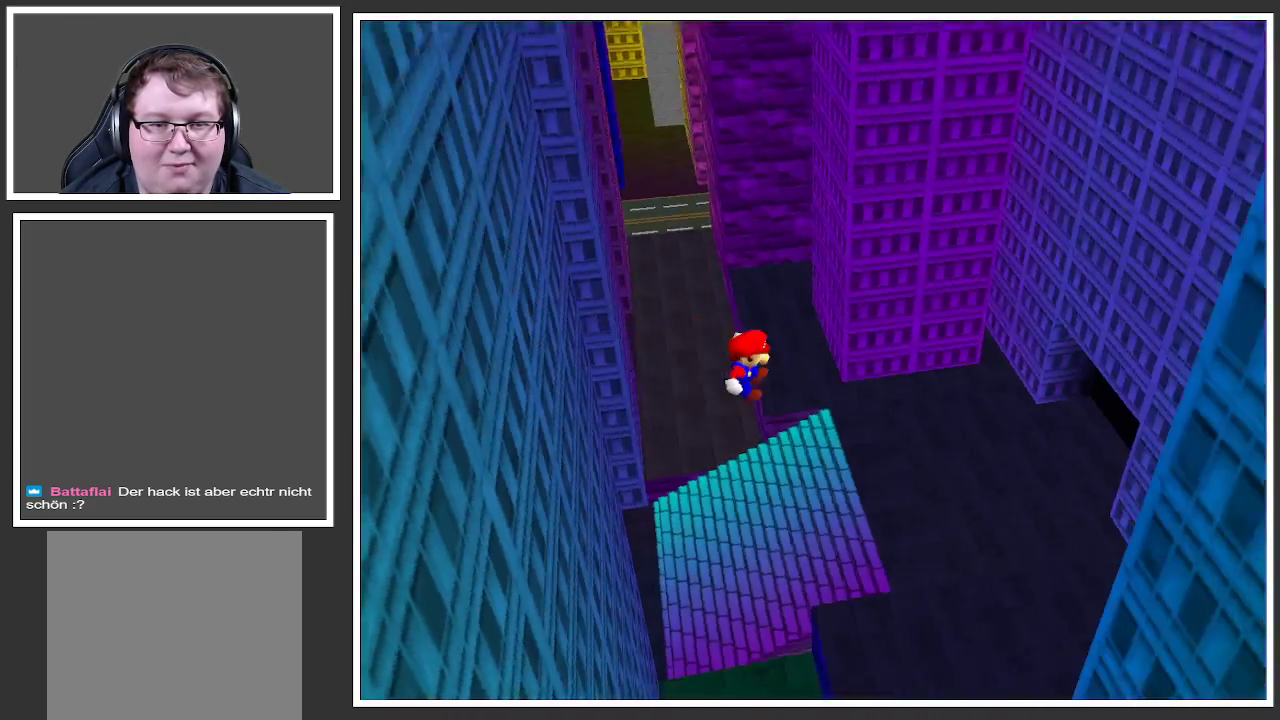
{"buttons": [], "left_stick": "up-right", "right_stick": "center", "events": [[217, "left_stick", "right"], [350, "left_stick", "up-right"]]}
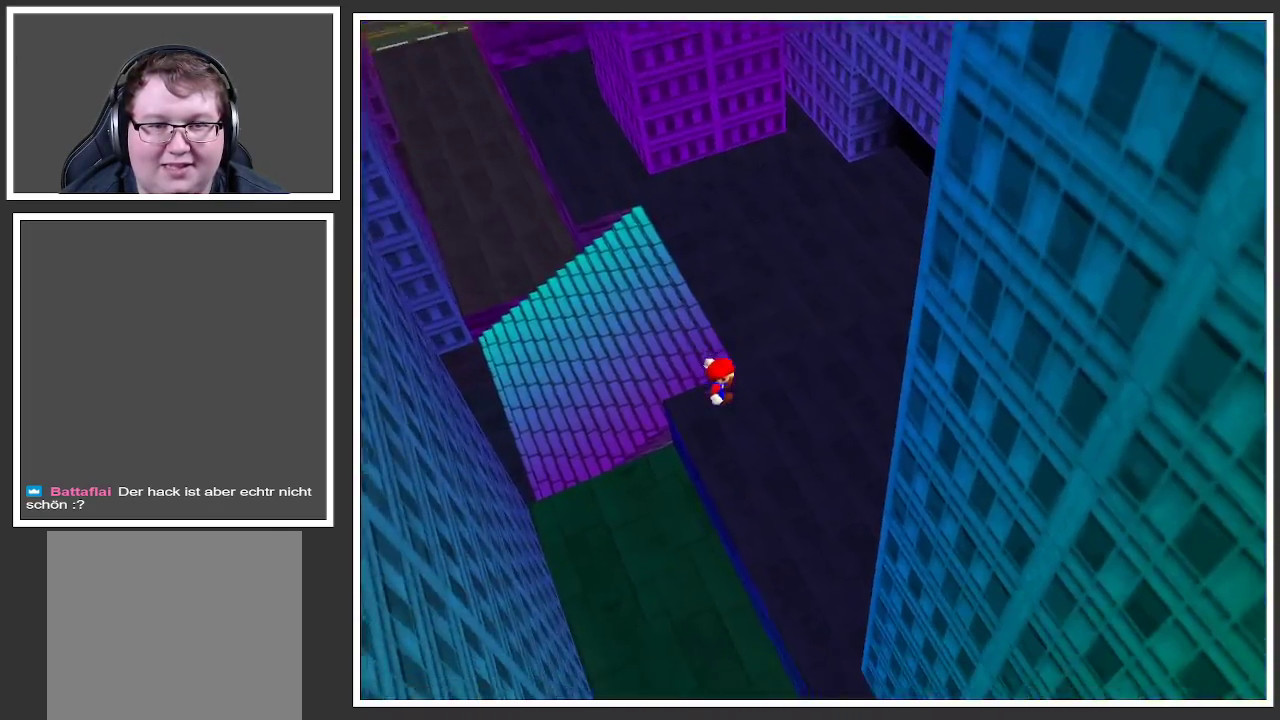
{"buttons": [], "left_stick": "down-left", "right_stick": "center", "events": [[33, "left_stick", "up"], [217, "Y", "down"], [217, "left_stick", "down-left"], [417, "Y", "up"]]}
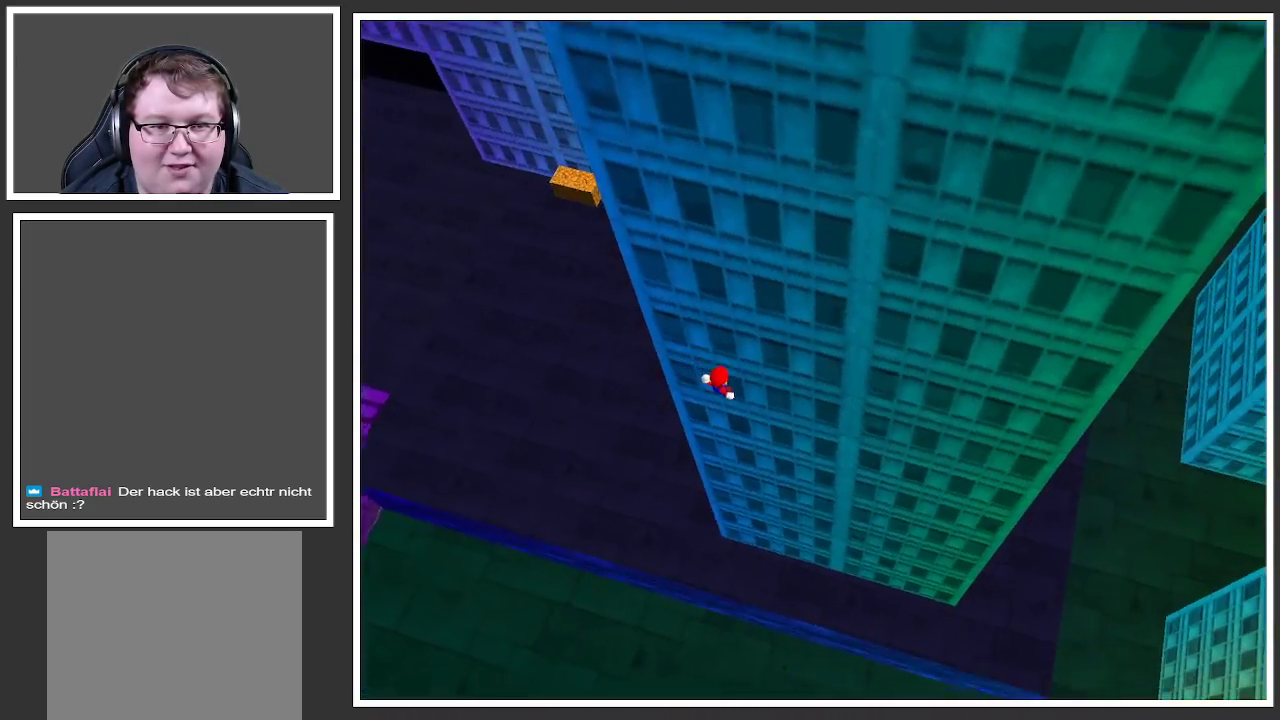
{"buttons": [], "left_stick": "up-left", "right_stick": "center", "events": [[17, "left_stick", "left"], [117, "left_stick", "up-left"]]}
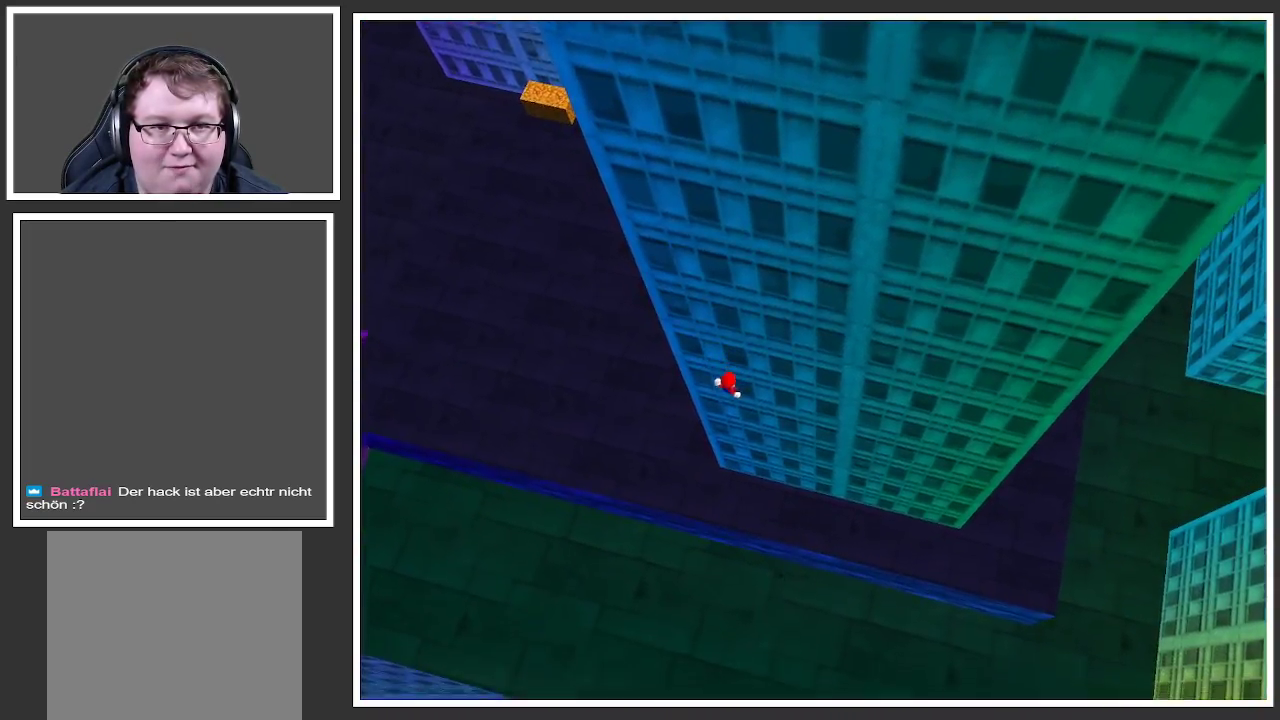
{"buttons": [], "left_stick": "up-left", "right_stick": "center", "events": [[217, "Y", "down"], [383, "Y", "up"]]}
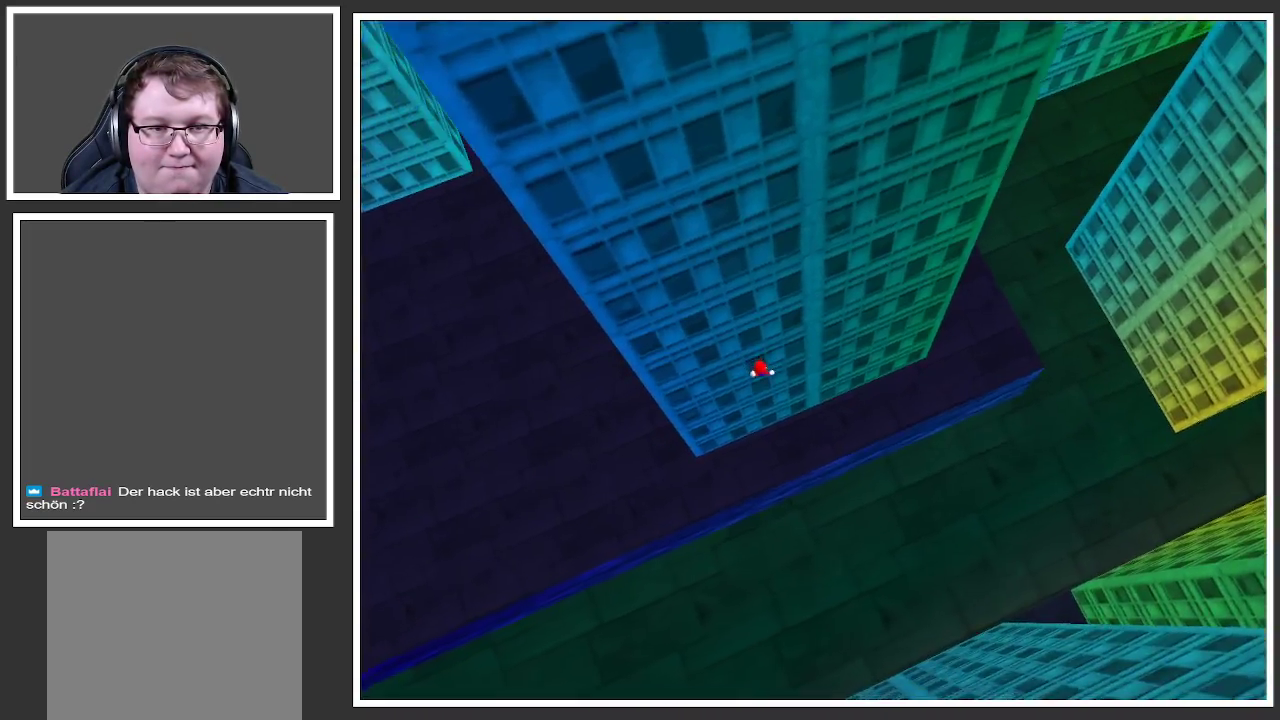
{"buttons": [], "left_stick": "left", "right_stick": "center", "events": [[50, "left_stick", "left"]]}
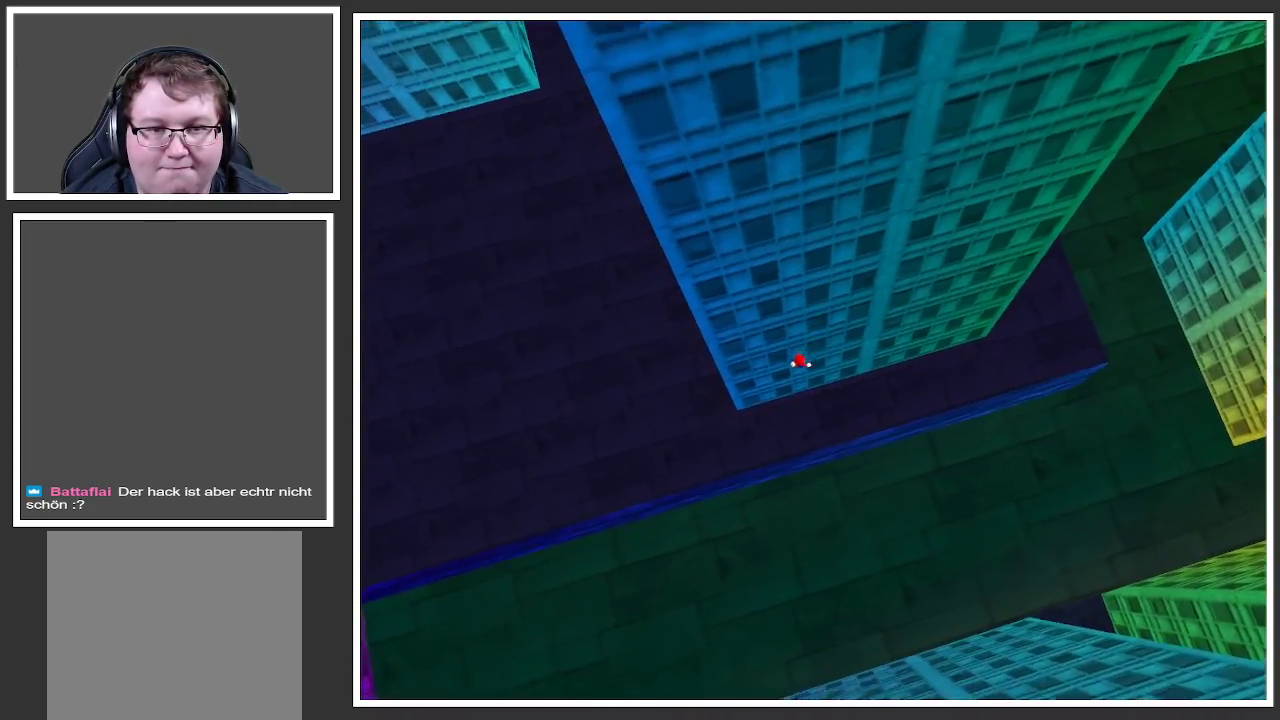
{"buttons": [], "left_stick": "left", "right_stick": "center", "events": []}
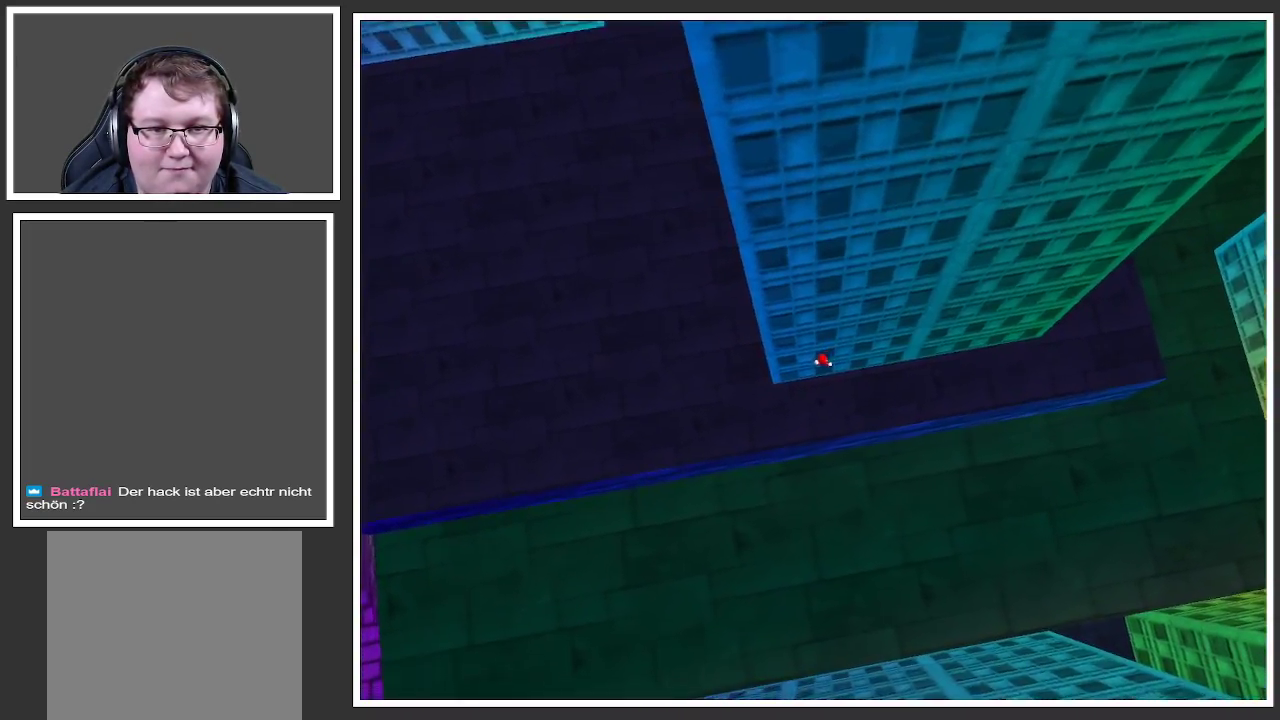
{"buttons": [], "left_stick": "left", "right_stick": "center", "events": []}
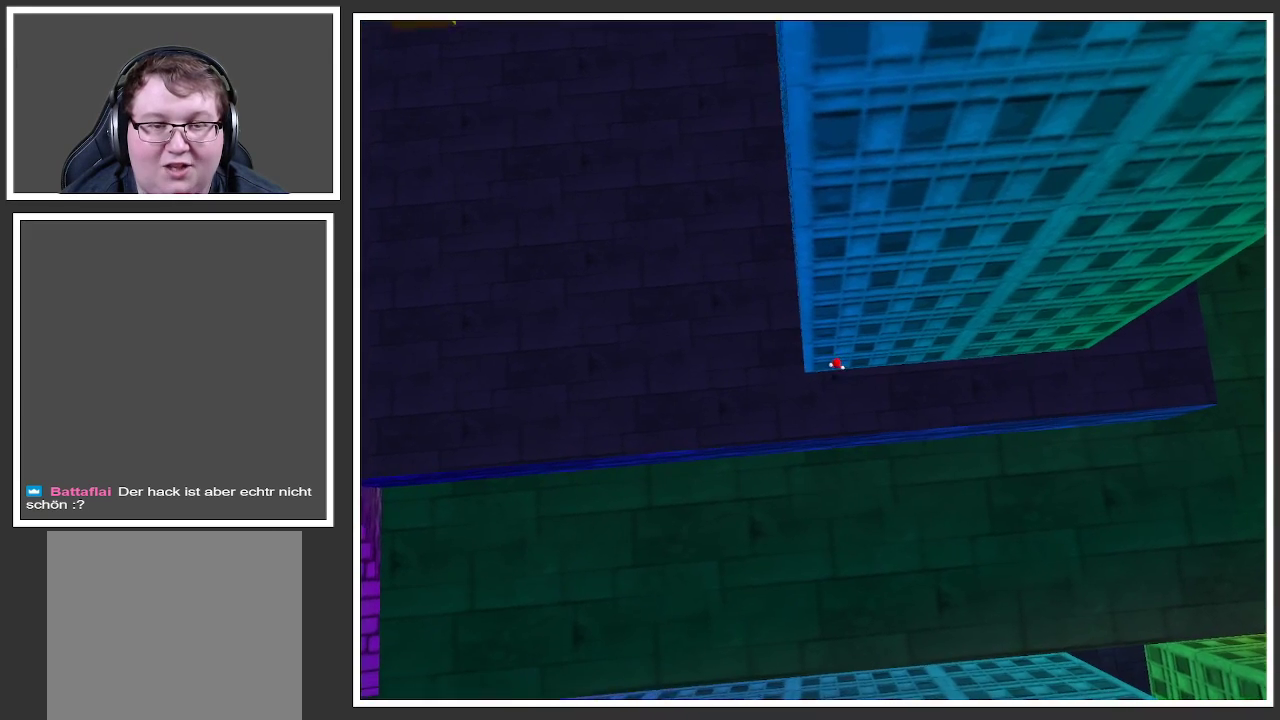
{"buttons": [], "left_stick": "left", "right_stick": "center", "events": [[283, "A", "down"], [283, "X", "down"], [450, "A", "up"], [450, "X", "up"]]}
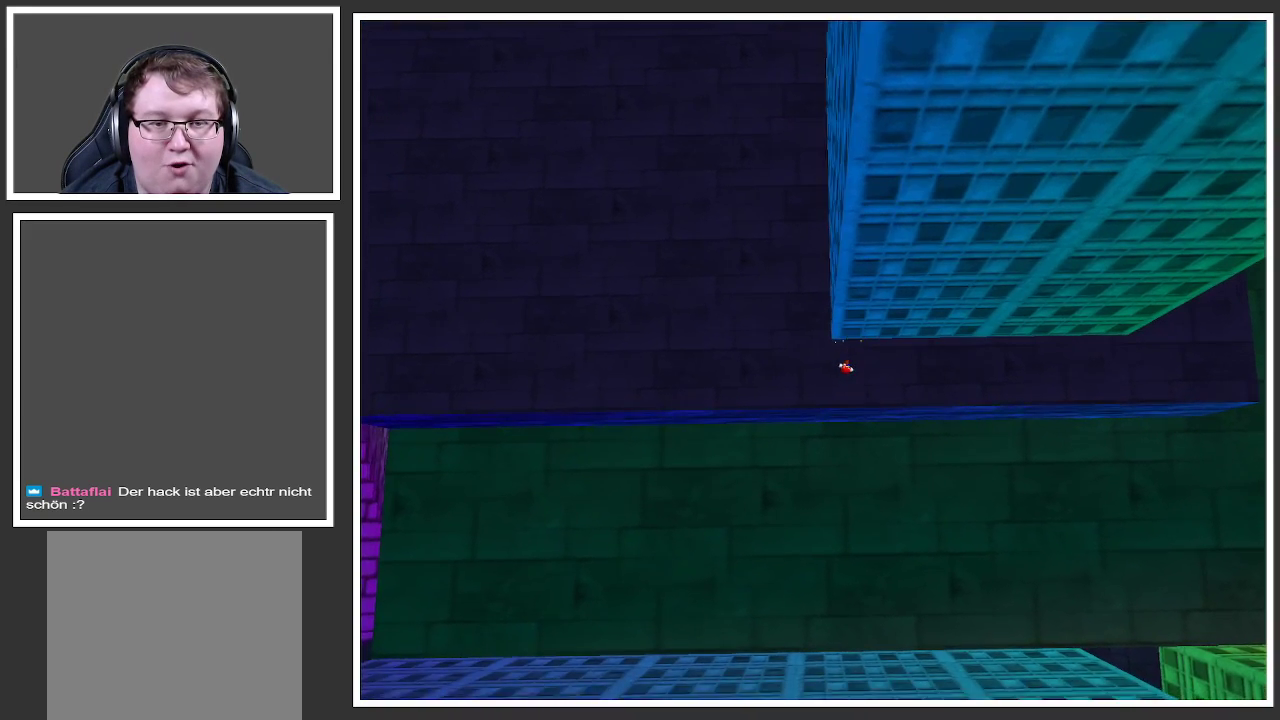
{"buttons": [], "left_stick": "up-left", "right_stick": "center", "events": [[117, "left_stick", "up-left"]]}
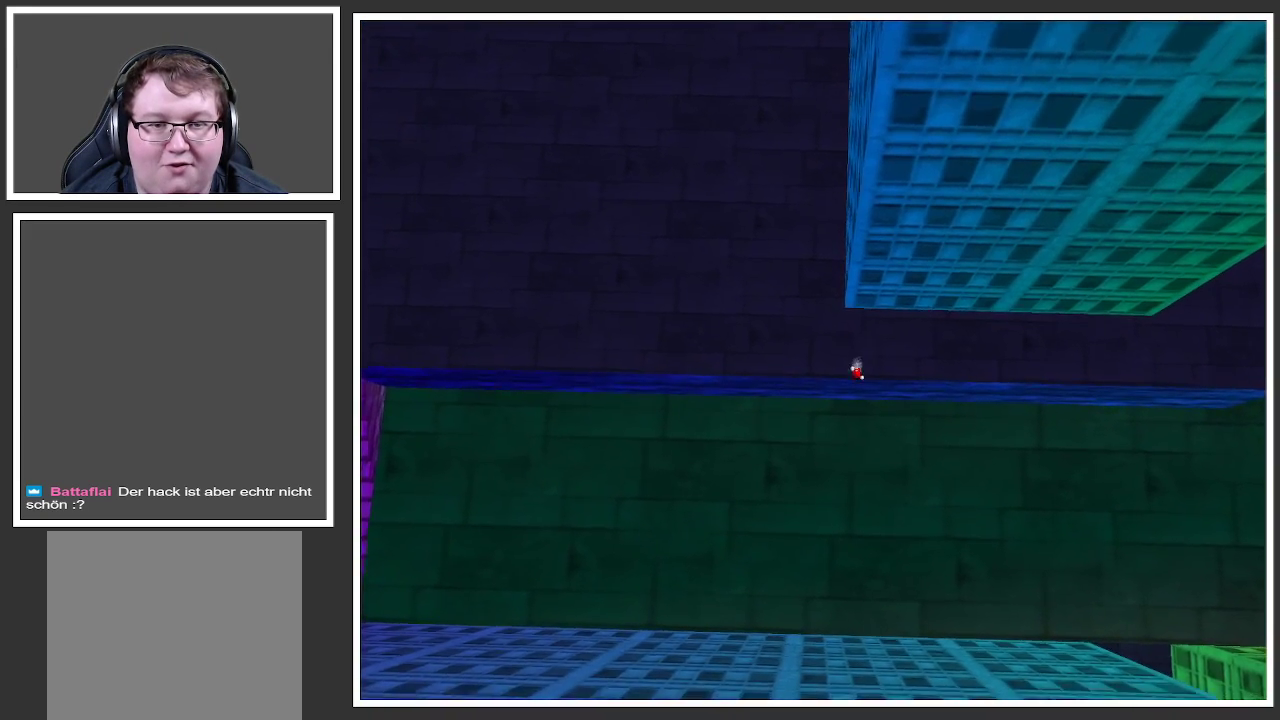
{"buttons": ["A"], "left_stick": "up-left", "right_stick": "center", "events": [[417, "A", "down"]]}